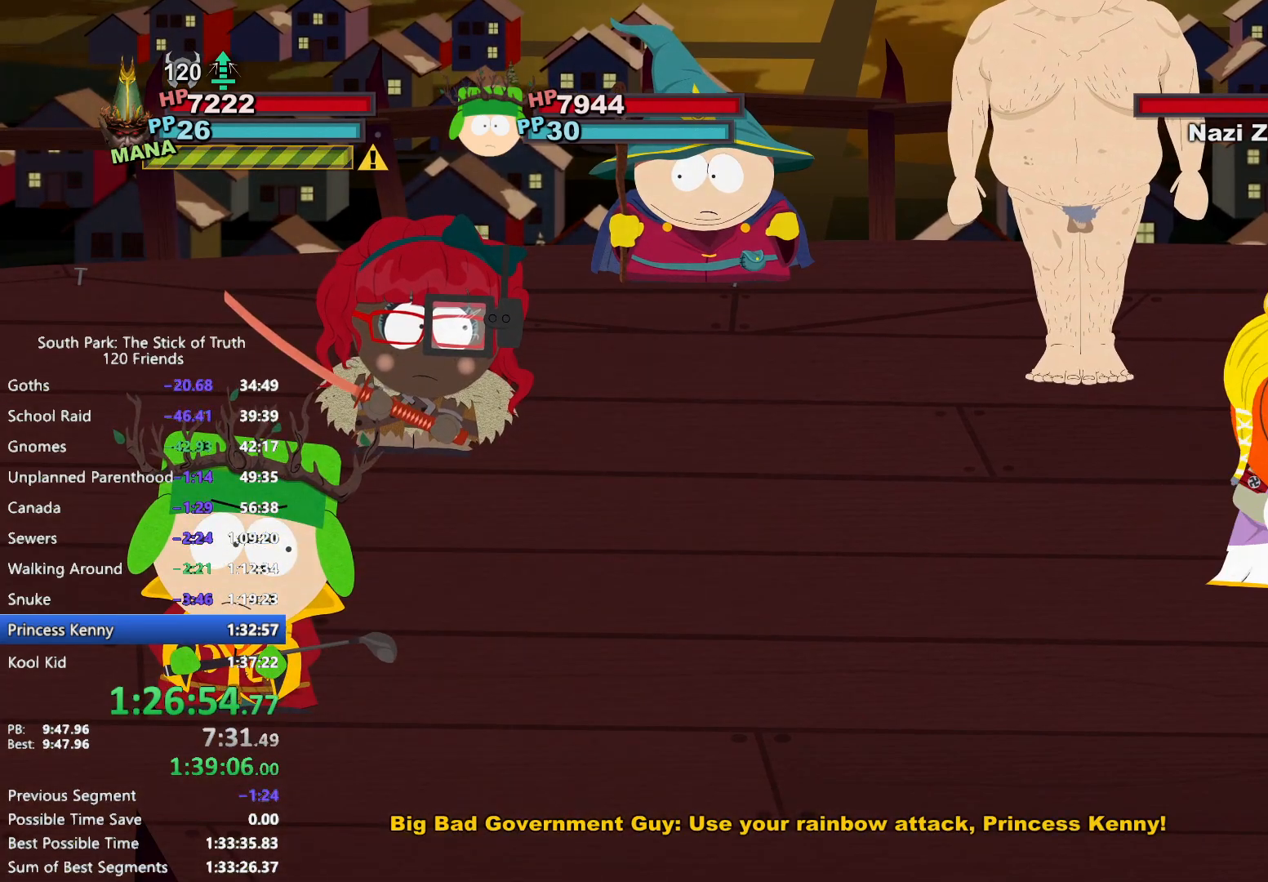
Gameplay with a controller (Xbox layout); each line is a JSON object with the inputs held at the frame after it. "events" lists button and stick changes between this image and that frame as [ms after this image, input, new state], when the widget could be followed in between. Not read: L3 R3.
{"buttons": ["A"], "left_stick": "center", "right_stick": "center", "events": [[483, "A", "down"]]}
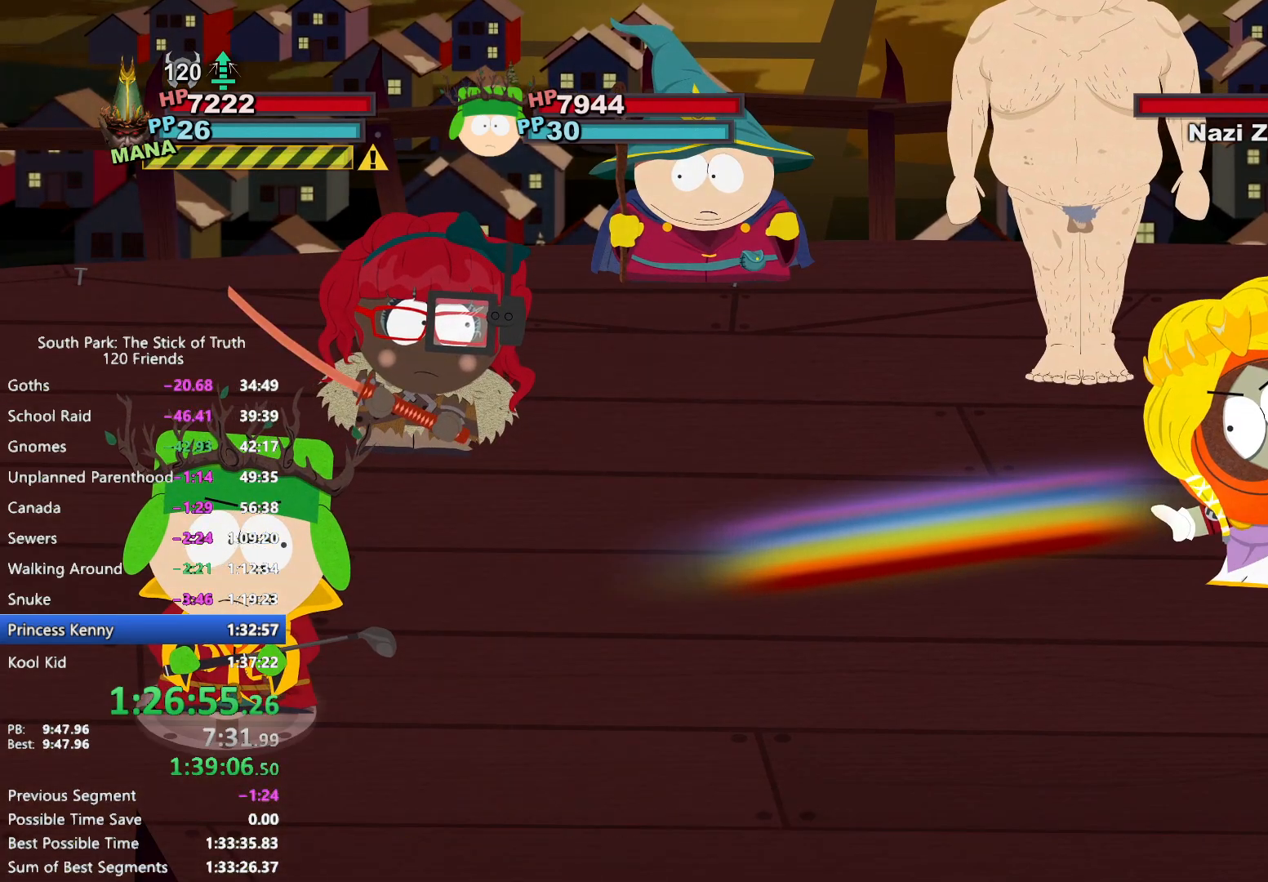
{"buttons": [], "left_stick": "center", "right_stick": "center", "events": [[33, "A", "up"]]}
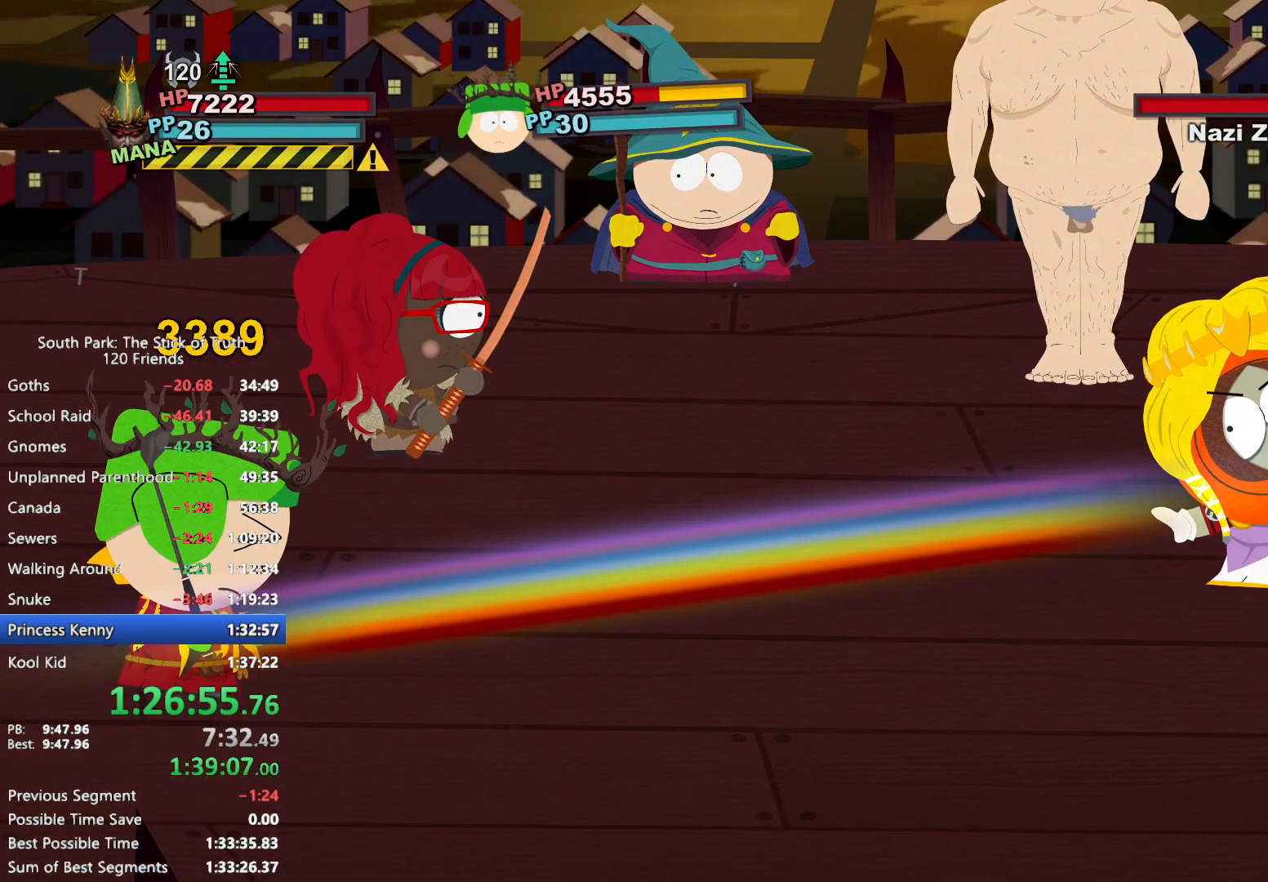
{"buttons": [], "left_stick": "center", "right_stick": "center", "events": []}
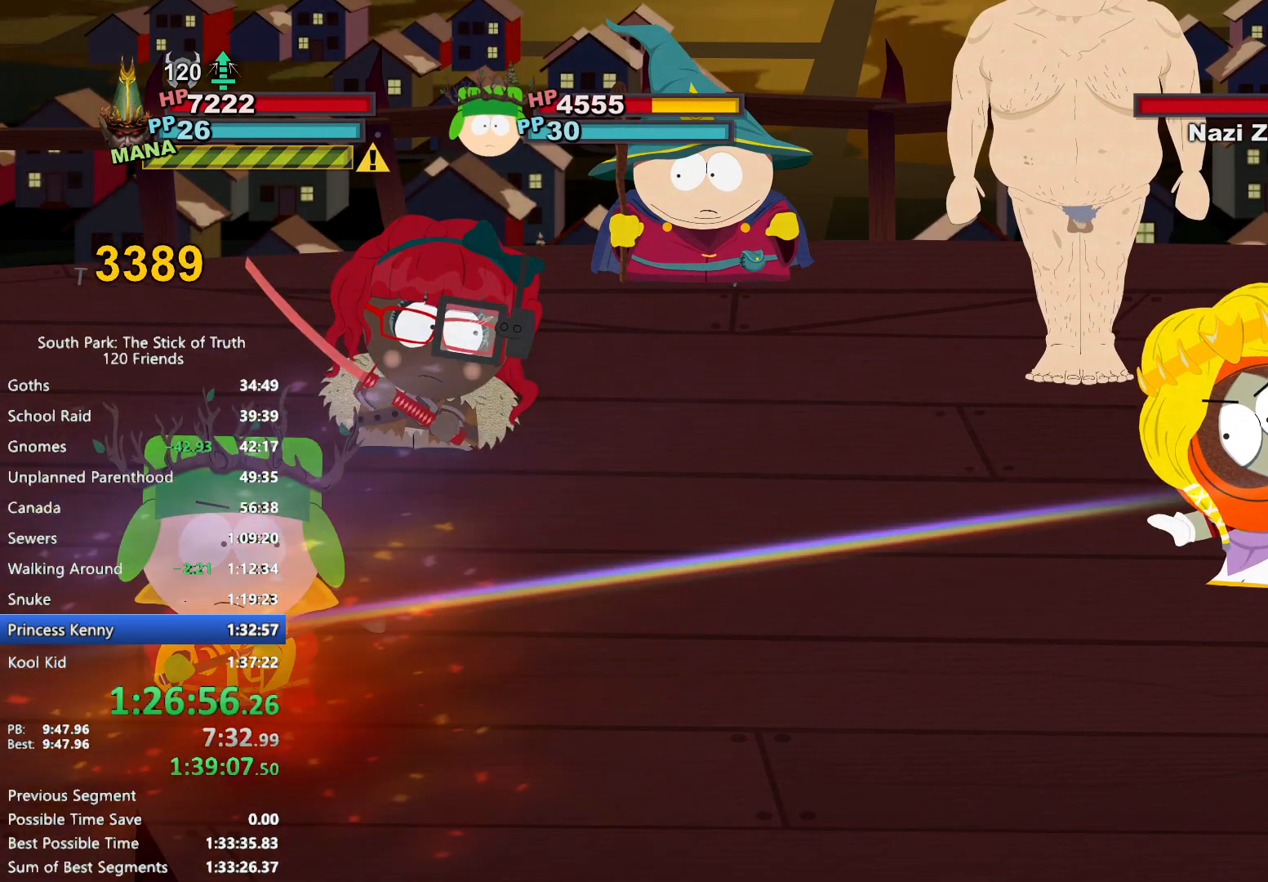
{"buttons": ["DPAD_DOWN"], "left_stick": "center", "right_stick": "center", "events": [[483, "DPAD_DOWN", "down"]]}
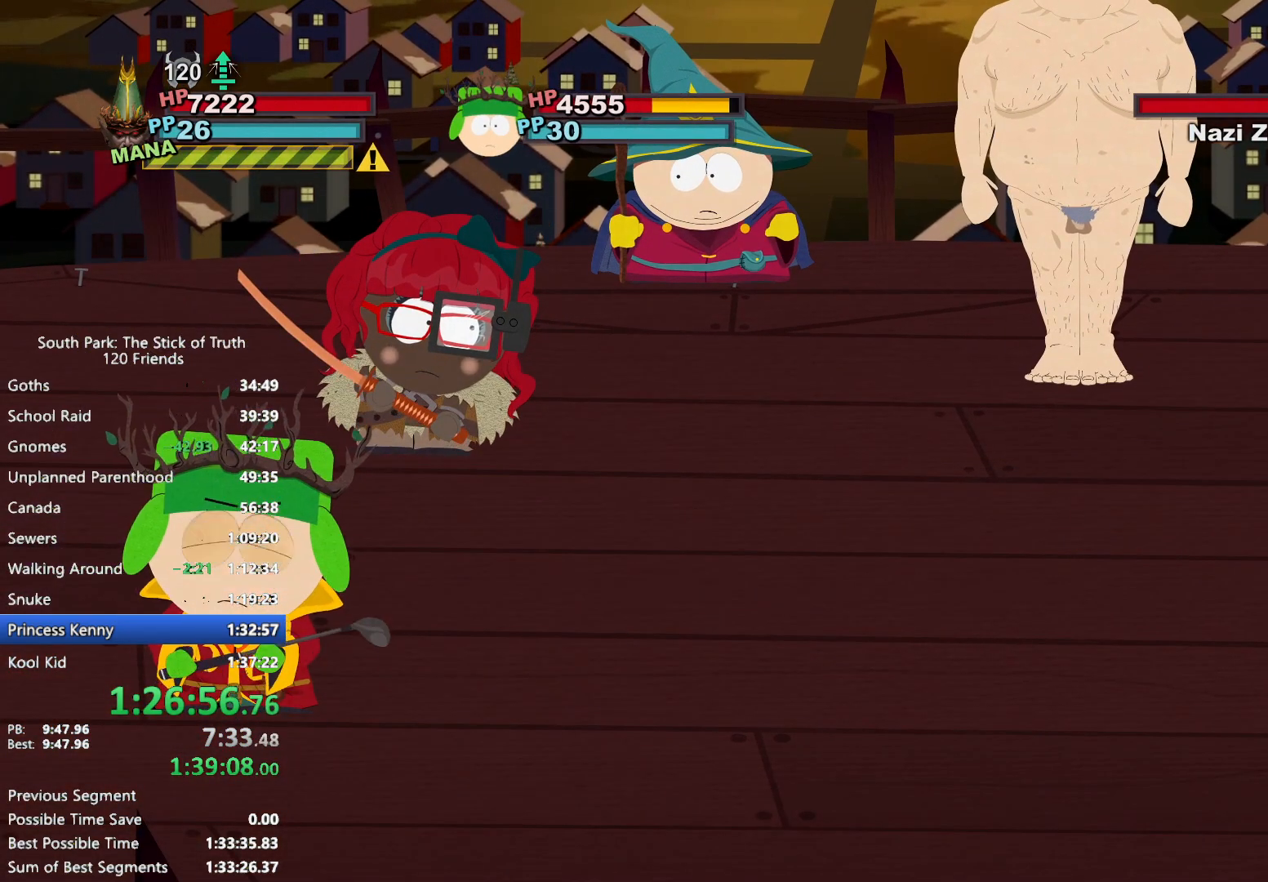
{"buttons": ["DPAD_DOWN"], "left_stick": "left", "right_stick": "center", "events": [[17, "left_stick", "left"], [183, "left_stick", "center"], [233, "left_stick", "left"], [350, "left_stick", "center"], [400, "left_stick", "left"]]}
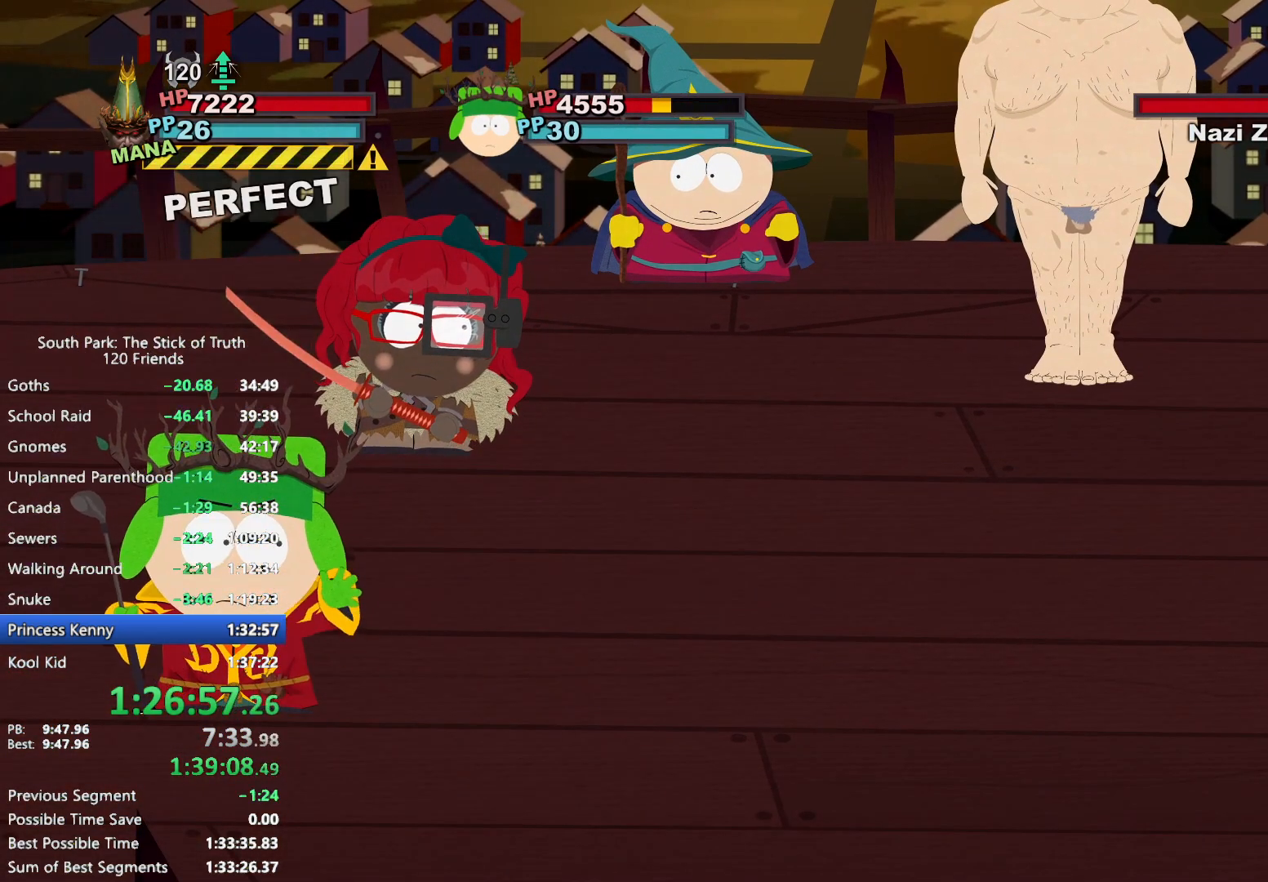
{"buttons": ["DPAD_DOWN"], "left_stick": "center", "right_stick": "center"}
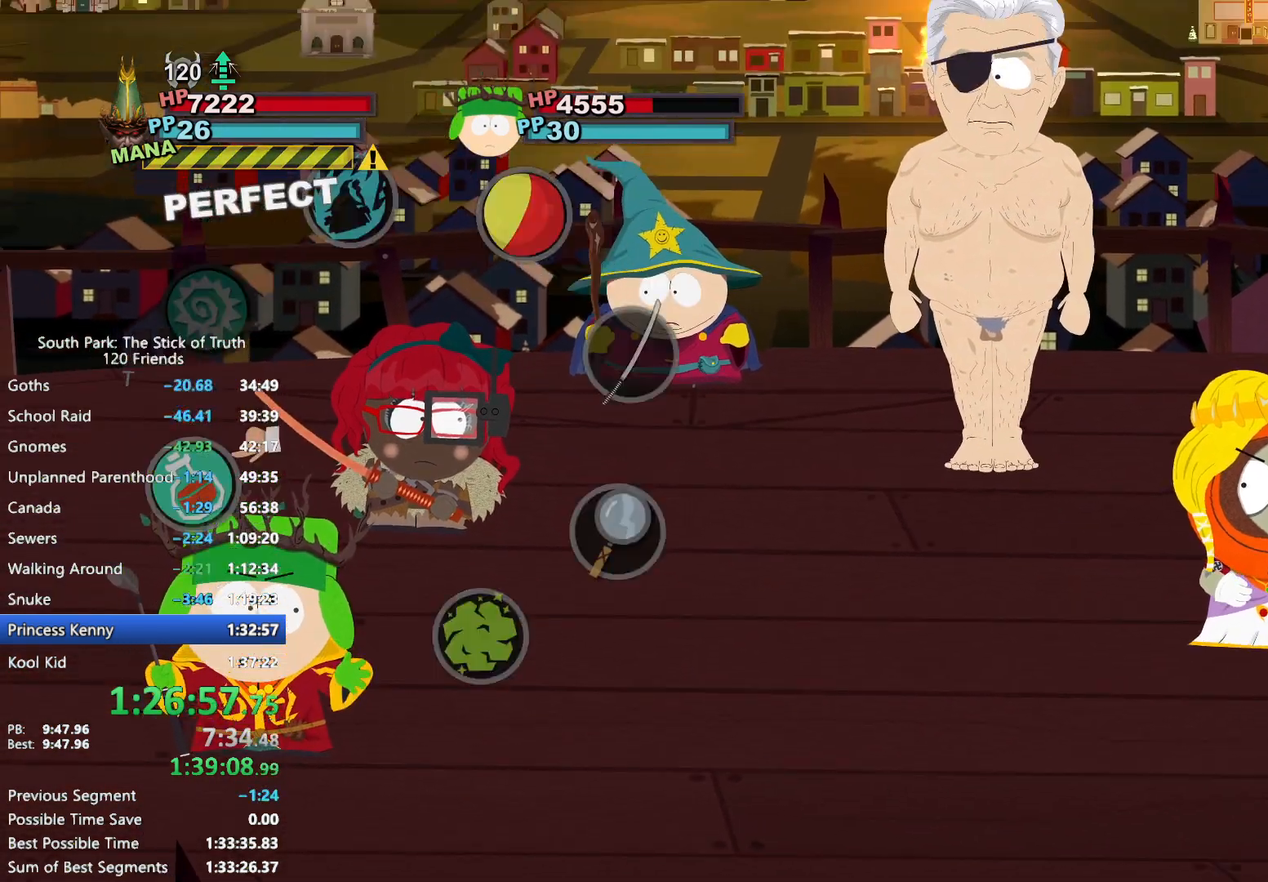
{"buttons": [], "left_stick": "center", "right_stick": "center", "events": [[500, "DPAD_DOWN", "up"]]}
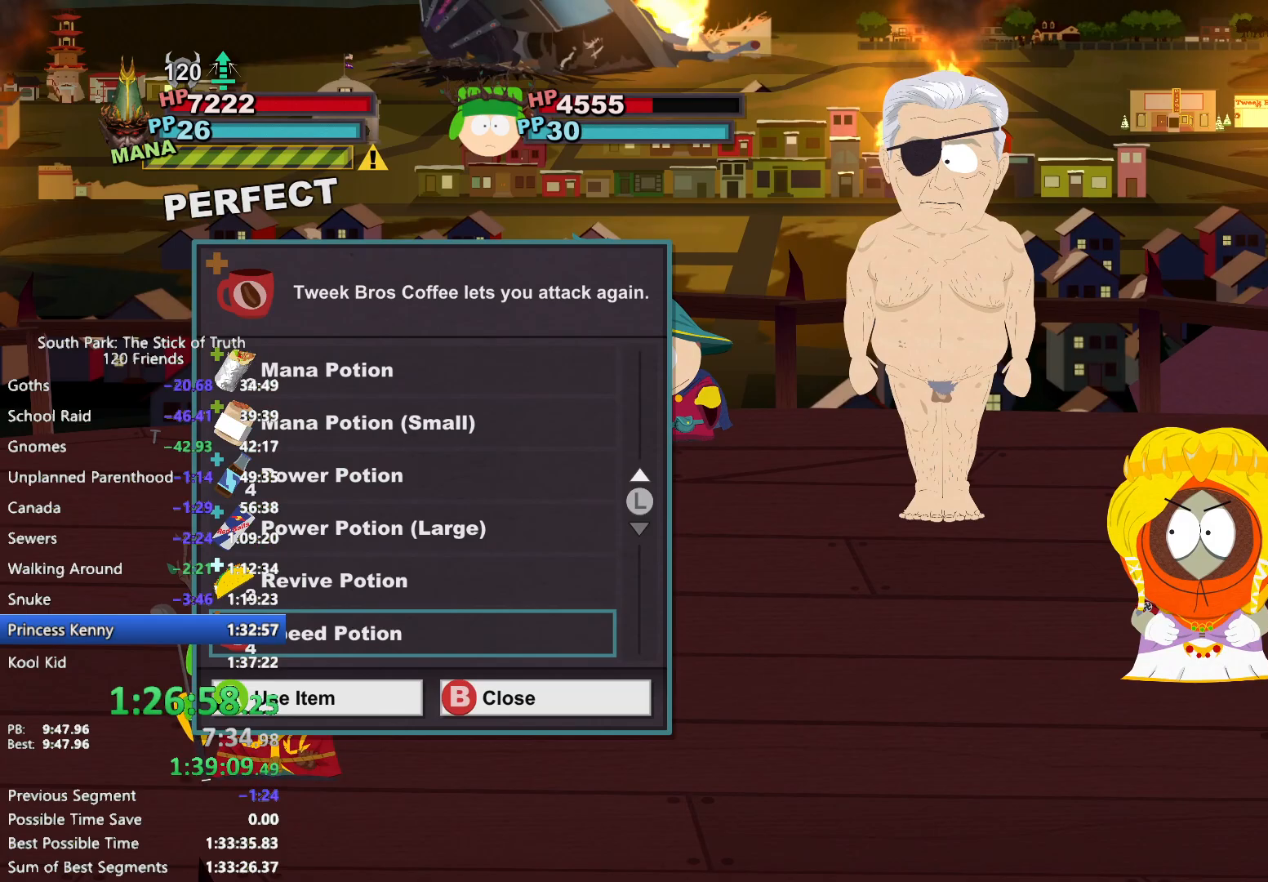
{"buttons": [], "left_stick": "center", "right_stick": "center", "events": [[17, "A", "down"], [67, "A", "up"], [117, "A", "down"], [167, "A", "up"], [183, "A", "down"], [200, "A", "up"]]}